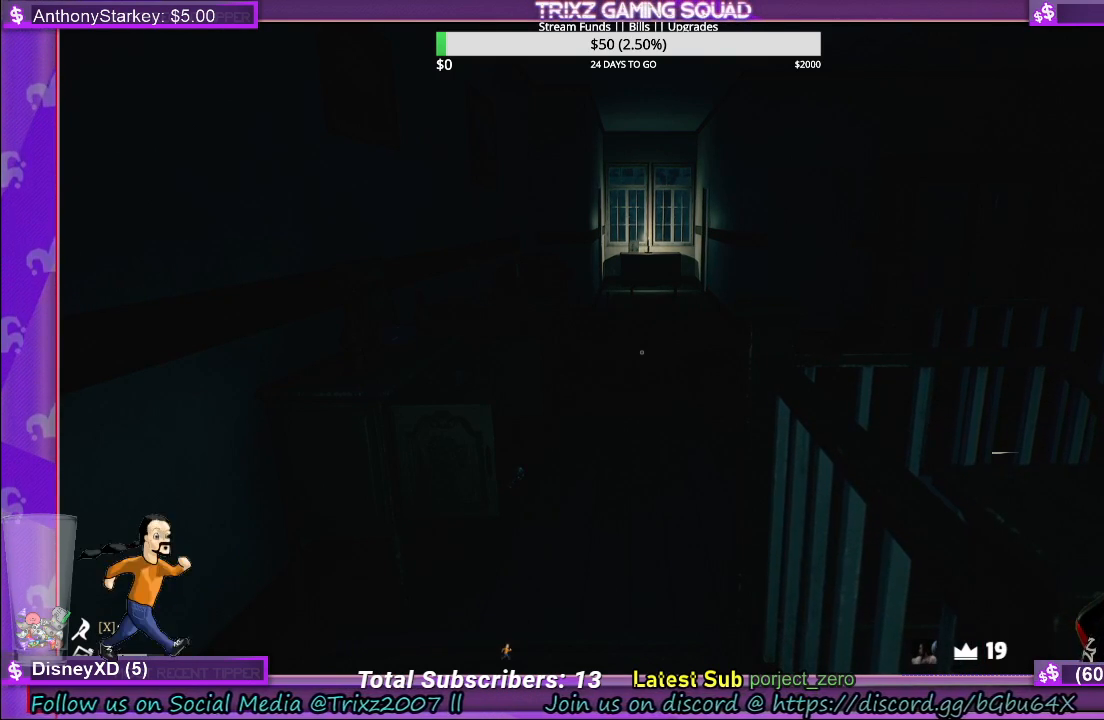
Gameplay with keyboard and mouse; each line is a JSON object with the keys and mouse buttons held at the frame after it. "events" lists presses ("down") and releases ("up") of "a", "ctrl", "d", "e", "f", "q", "r", "s", "shift", "space", "tab", "w", "mouse_left", "mouse_wheel", "mouse_right", "mouse_mb4" and "mouse_mb5" between this image and that frame as [ms after this image, input, new state], when the widget could be followed in between. "mouse_left", "mouse_wheel", "mouse_right", "mouse_mb4", "mouse_mb5" = the "left", "wheel", "right", "mb4", "mb5" buttons of the "mouse" list. No other keys are recorded. "wheel" means that the mouse wheel is clicked or scrolled. Mouse movement is not recorded.
{"keys": ["a", "w"], "mouse": [], "events": [[283, "w", "down"], [417, "a", "down"]]}
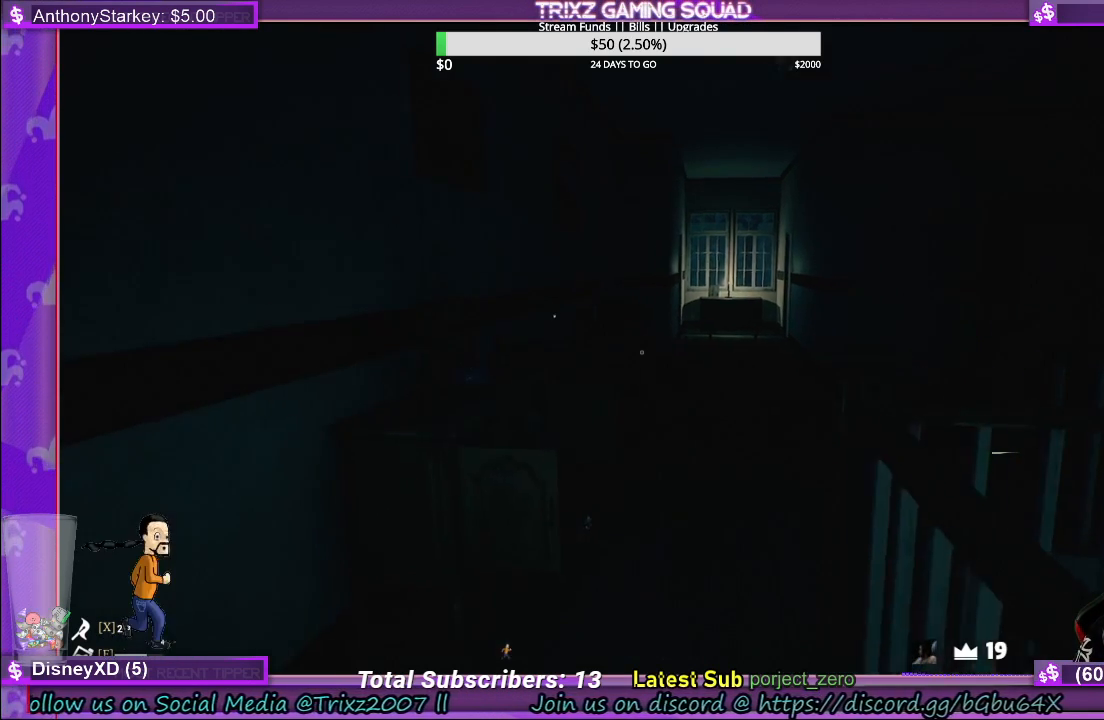
{"keys": ["w"], "mouse": [], "events": [[17, "a", "up"]]}
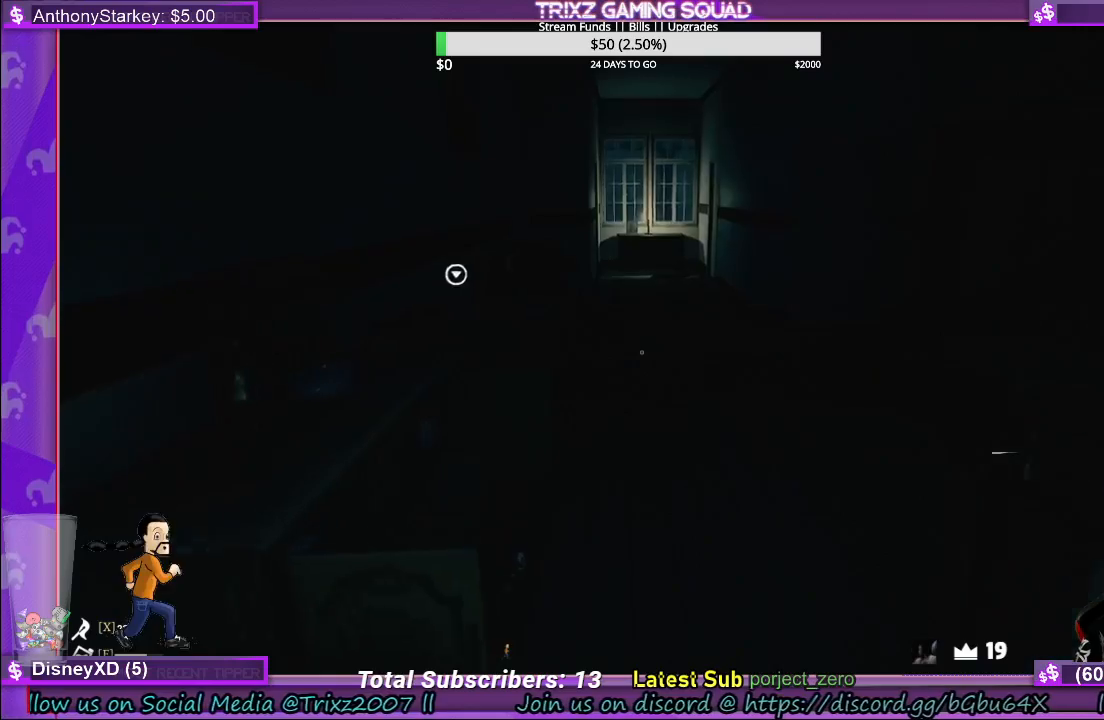
{"keys": ["shift", "w"], "mouse": [], "events": [[50, "w", "up"], [183, "w", "down"], [300, "shift", "down"]]}
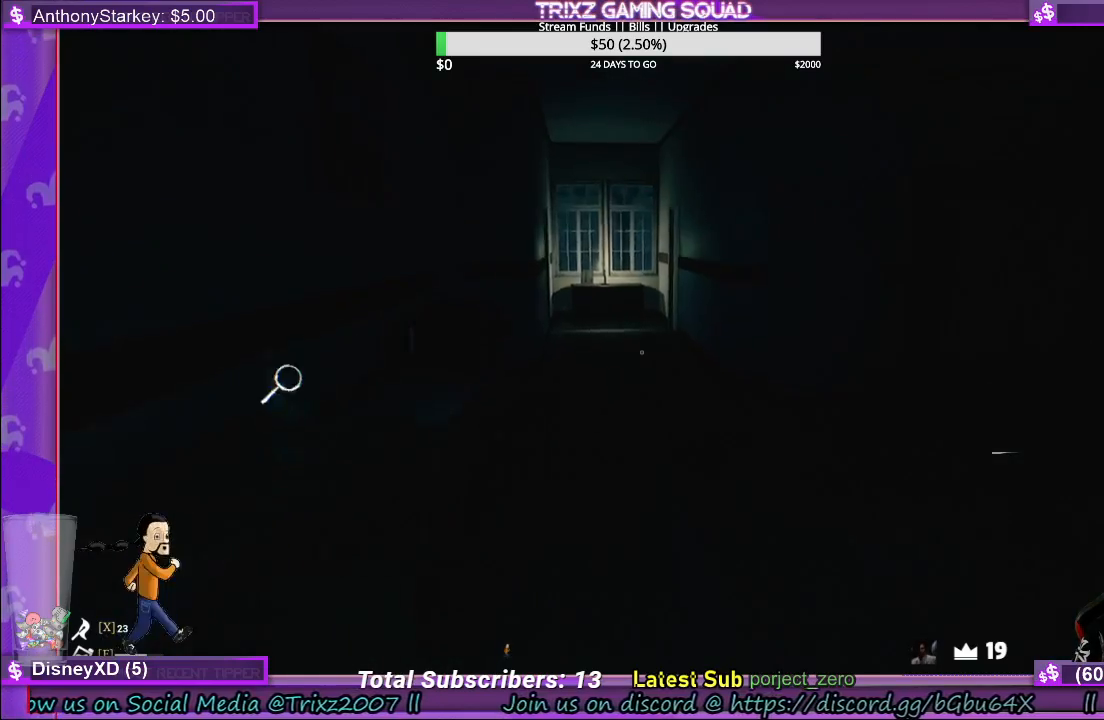
{"keys": ["shift", "w"], "mouse": [], "events": []}
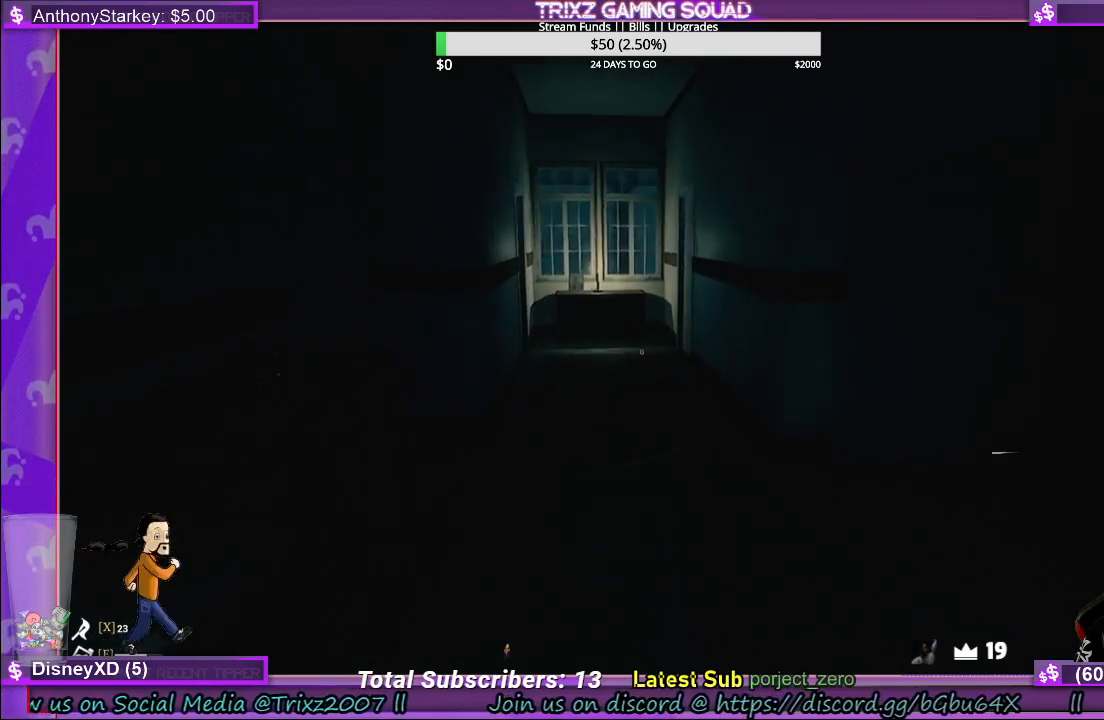
{"keys": ["shift", "w"], "mouse": [], "events": []}
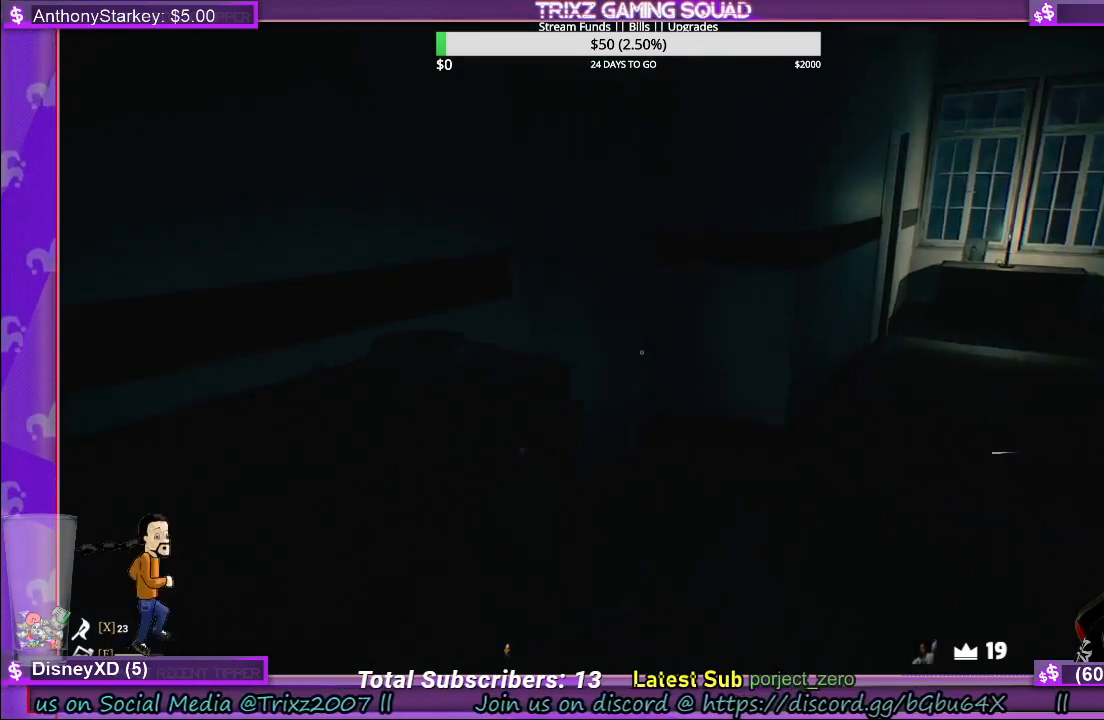
{"keys": ["d", "shift", "w"], "mouse": [], "events": [[133, "d", "down"]]}
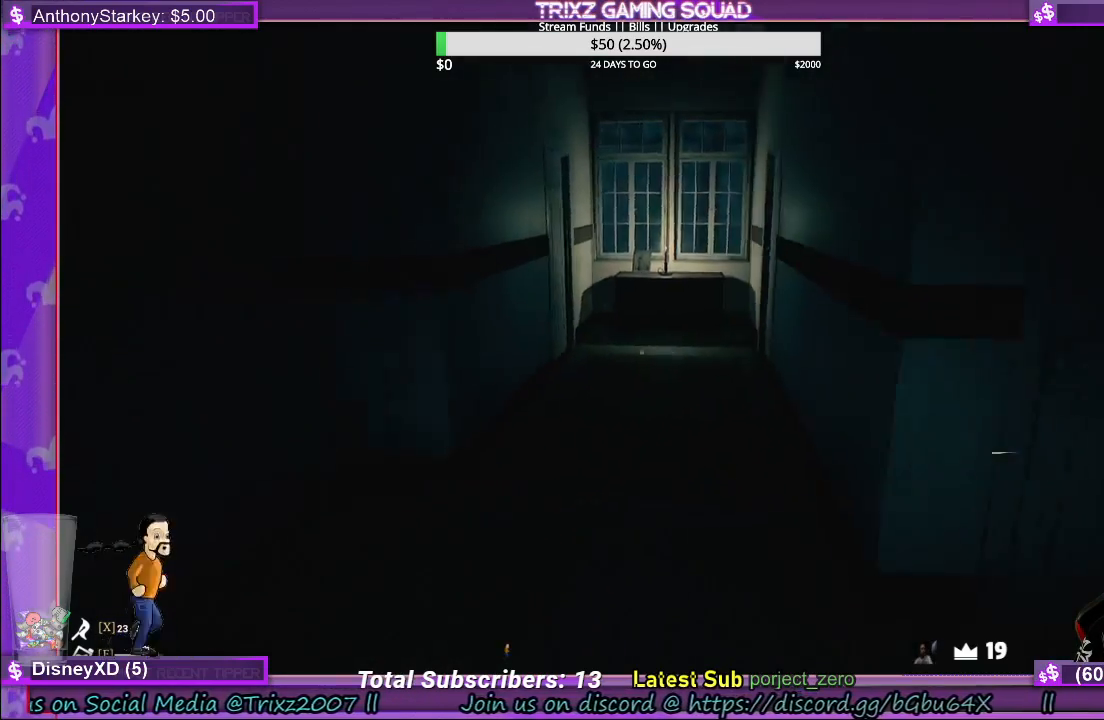
{"keys": ["shift", "w"], "mouse": [], "events": [[83, "d", "up"]]}
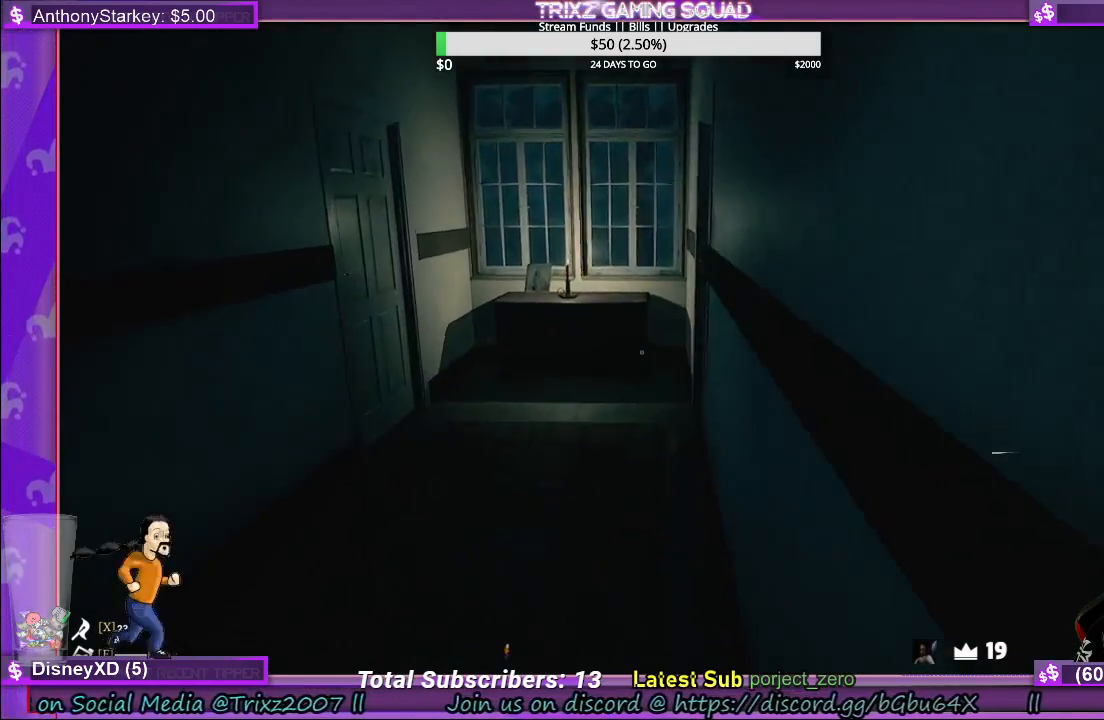
{"keys": ["shift", "w"], "mouse": [], "events": []}
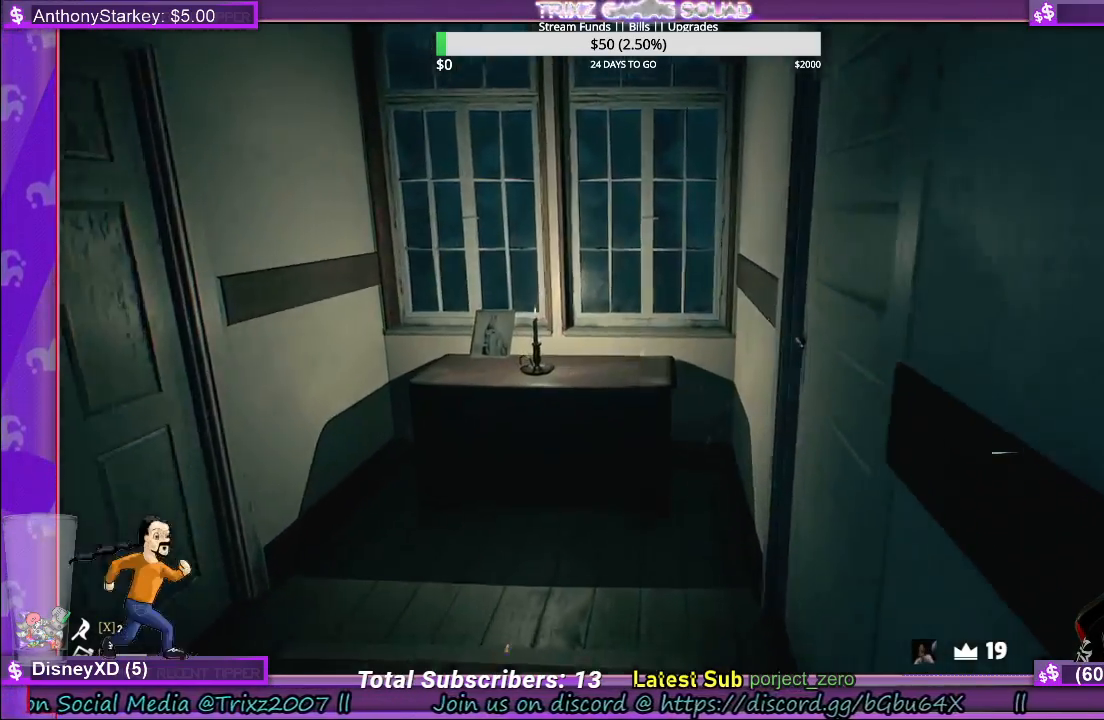
{"keys": ["a", "shift", "w"], "mouse": [], "events": [[400, "a", "down"]]}
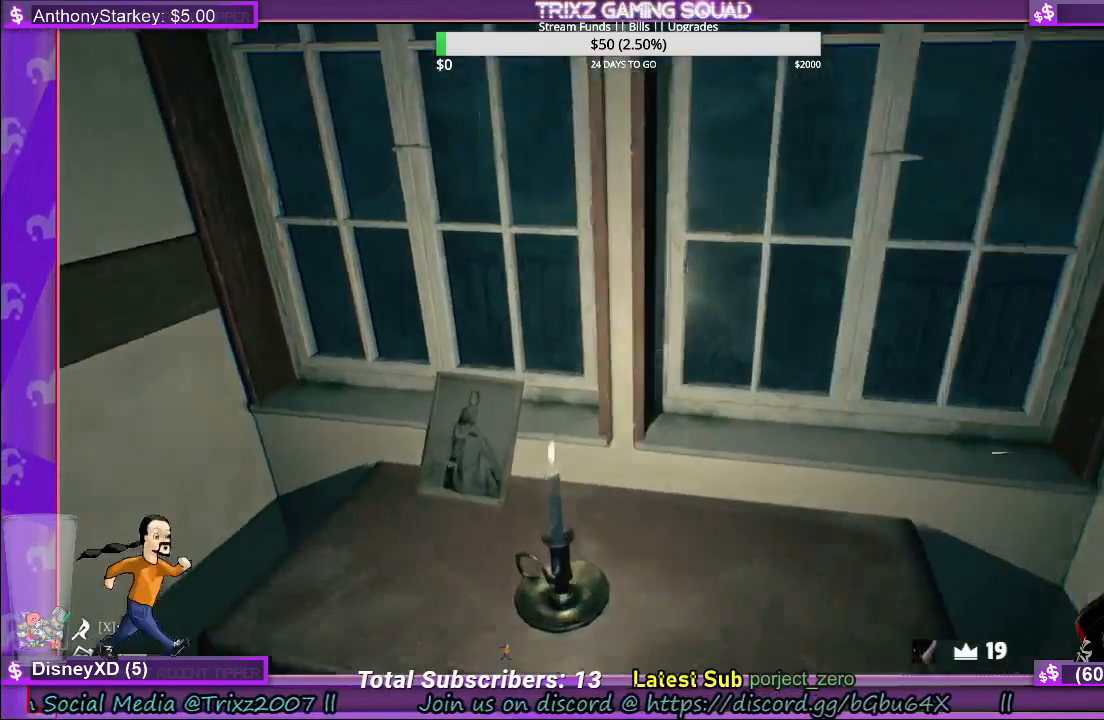
{"keys": [], "mouse": [], "events": [[17, "shift", "up"], [33, "a", "up"], [83, "w", "up"]]}
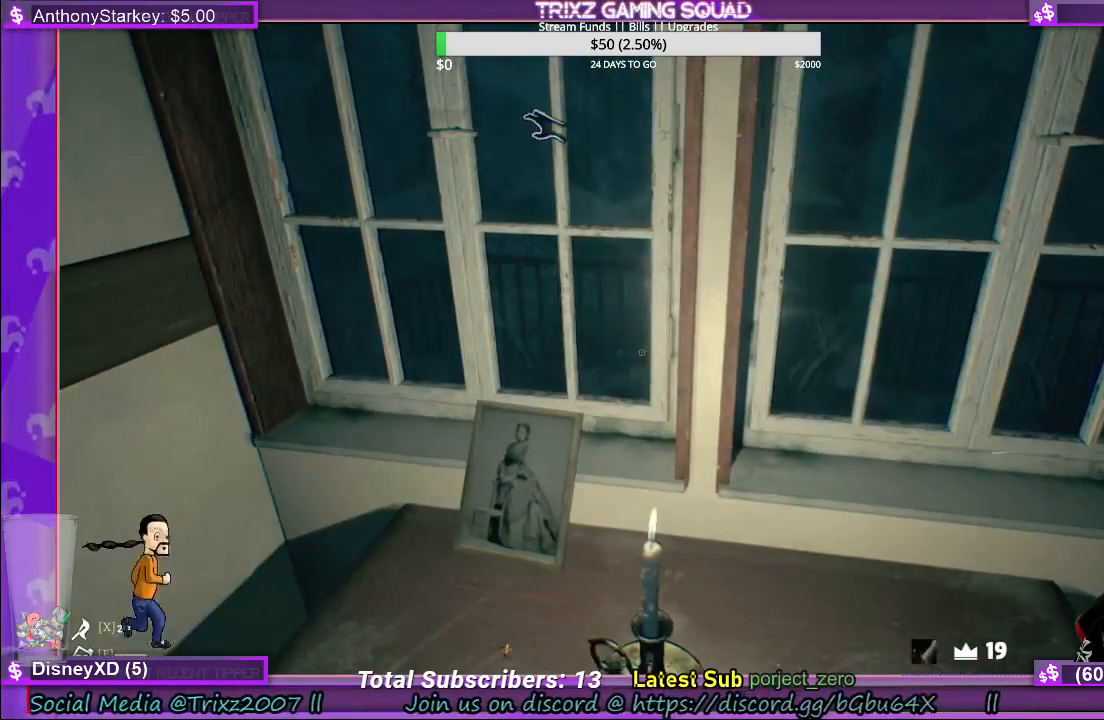
{"keys": ["shift", "w"], "mouse": [], "events": [[133, "w", "down"], [183, "shift", "down"], [433, "d", "down"], [483, "d", "up"]]}
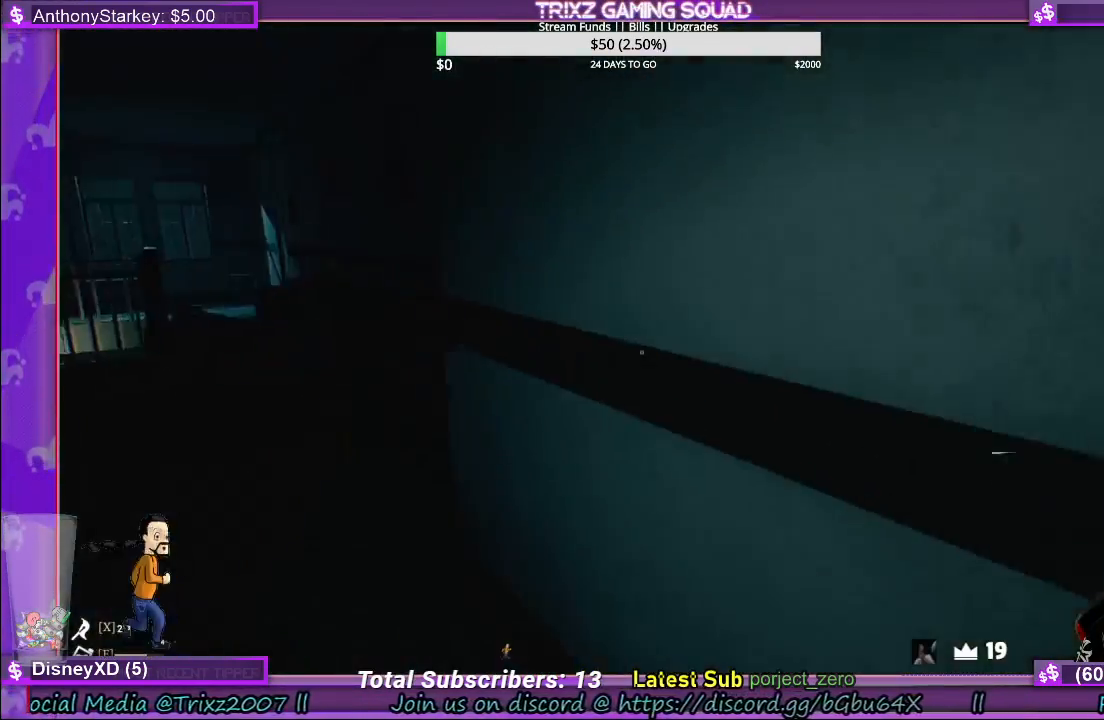
{"keys": ["shift", "w"], "mouse": [], "events": []}
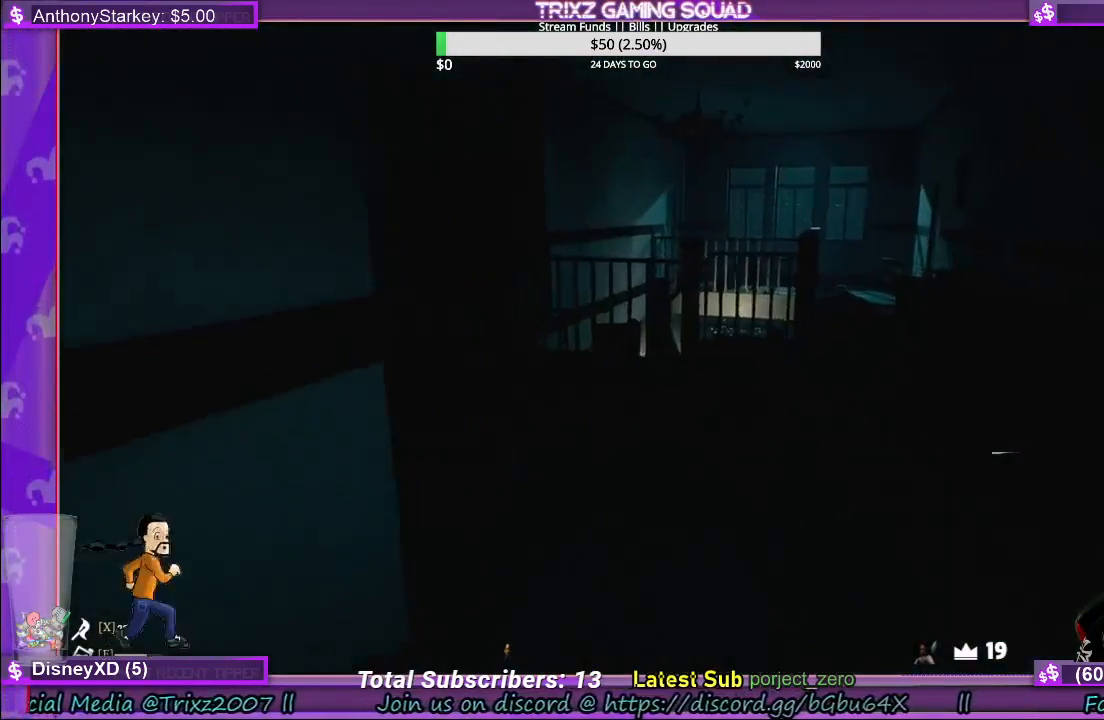
{"keys": ["shift", "w"], "mouse": [], "events": [[117, "d", "down"], [150, "d", "up"], [283, "d", "down"], [333, "d", "up"]]}
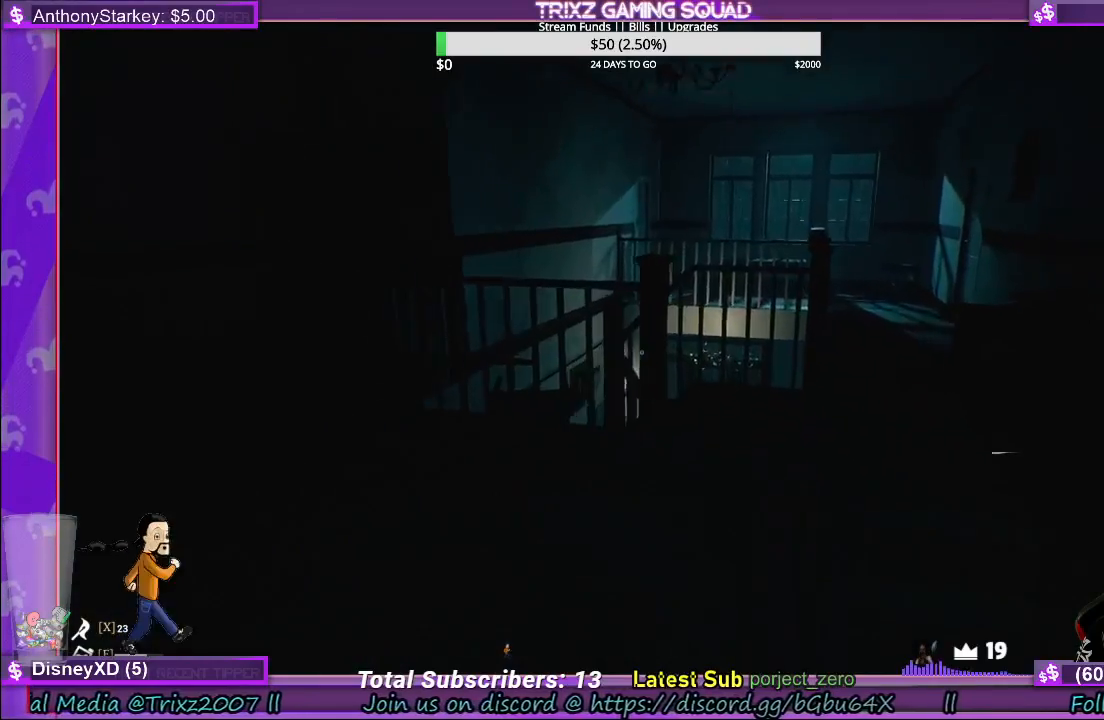
{"keys": ["shift", "w"], "mouse": [], "events": [[367, "d", "down"], [483, "d", "up"]]}
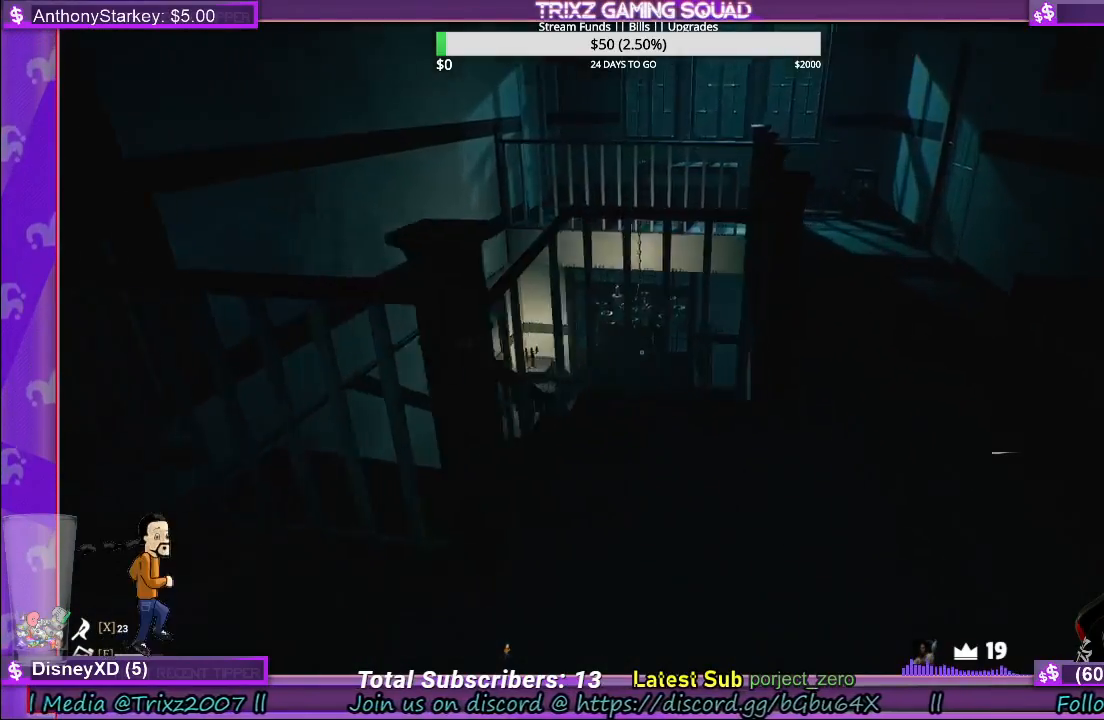
{"keys": ["a", "shift", "w"], "mouse": [], "events": [[450, "a", "down"]]}
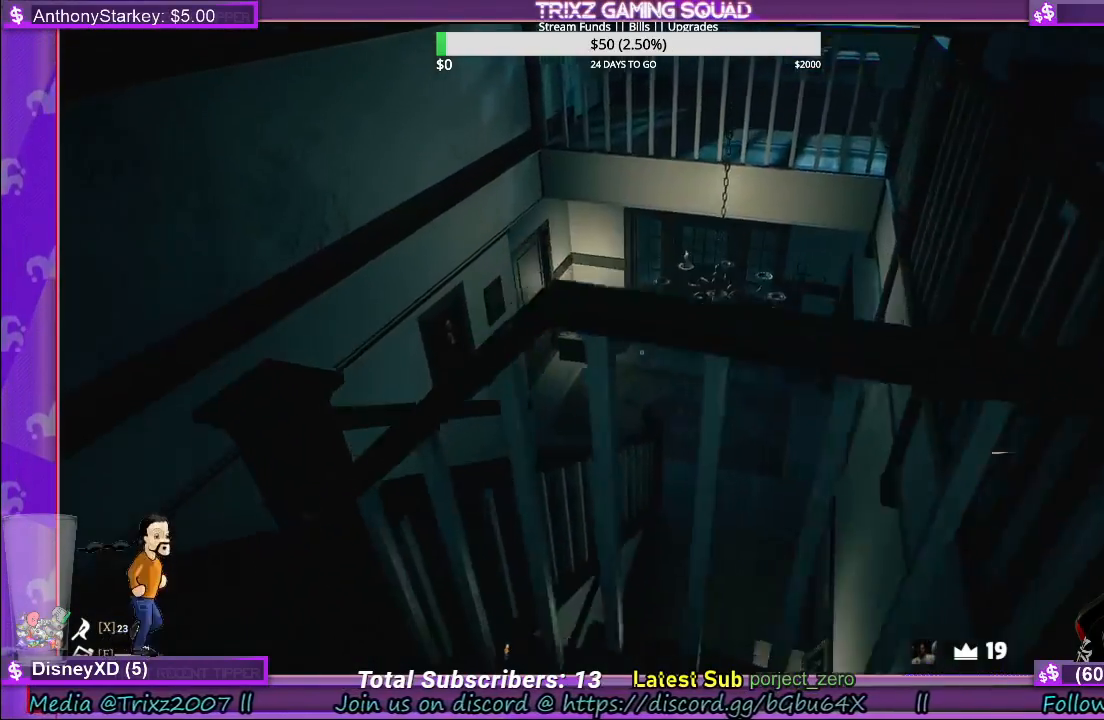
{"keys": ["shift", "w"], "mouse": [], "events": [[67, "w", "up"], [333, "w", "down"], [467, "a", "up"]]}
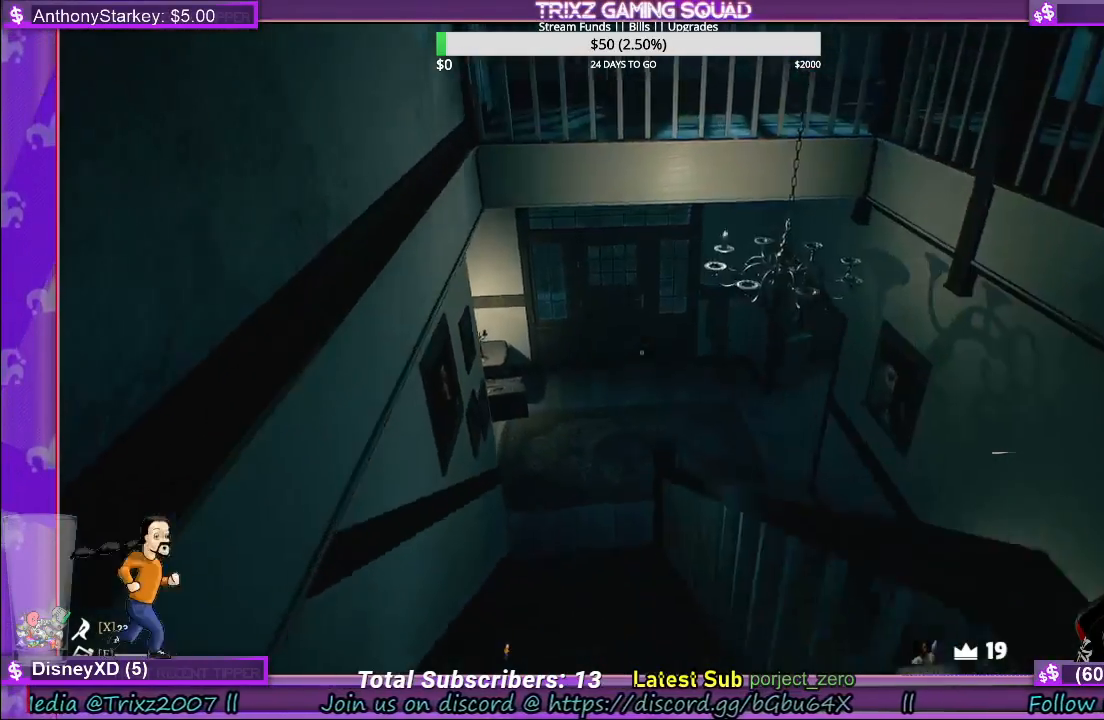
{"keys": ["a", "shift", "w"], "mouse": [], "events": [[450, "a", "down"]]}
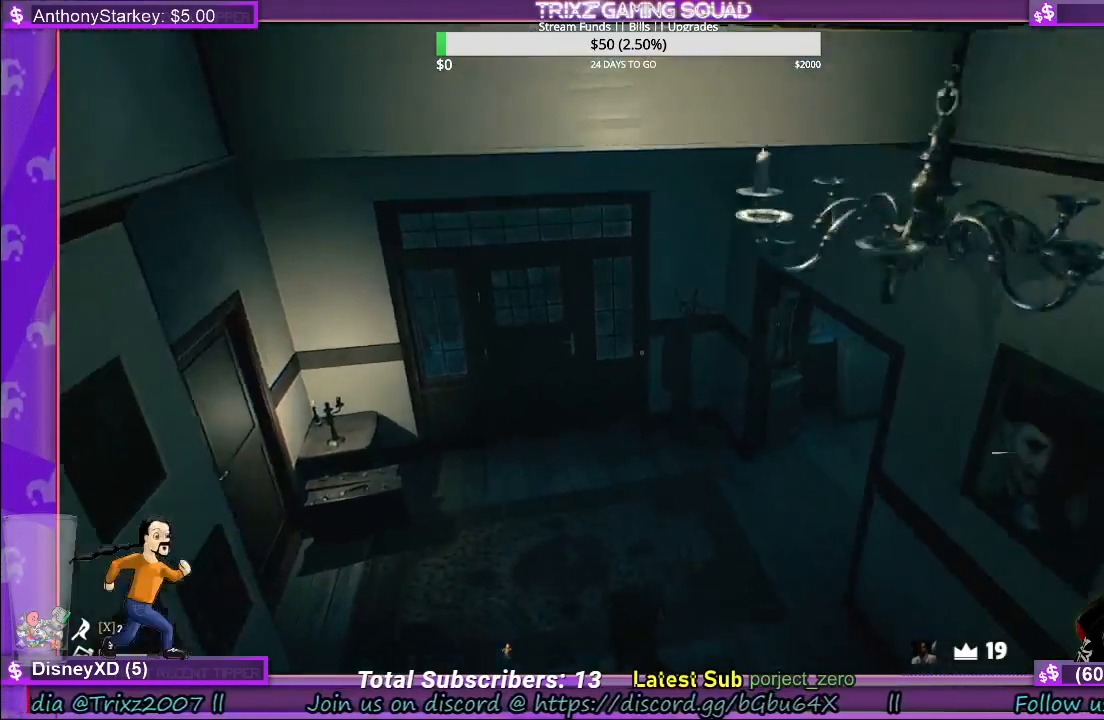
{"keys": ["shift", "w"], "mouse": [], "events": [[283, "a", "up"]]}
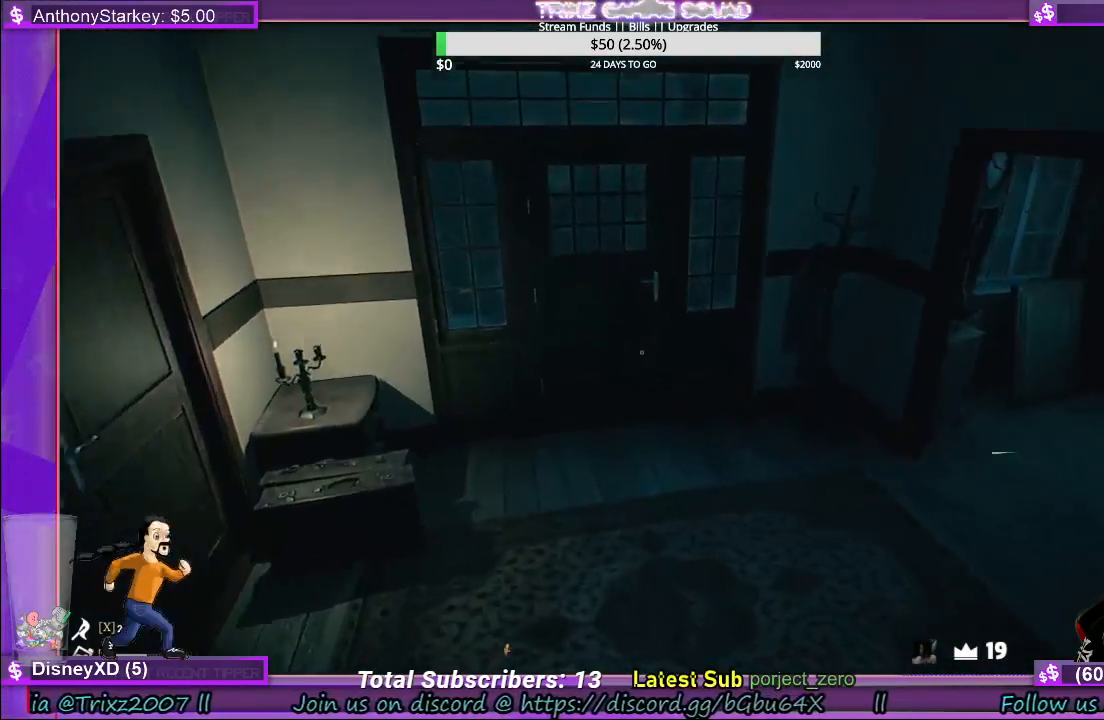
{"keys": ["a", "shift", "w"], "mouse": [], "events": [[500, "a", "down"]]}
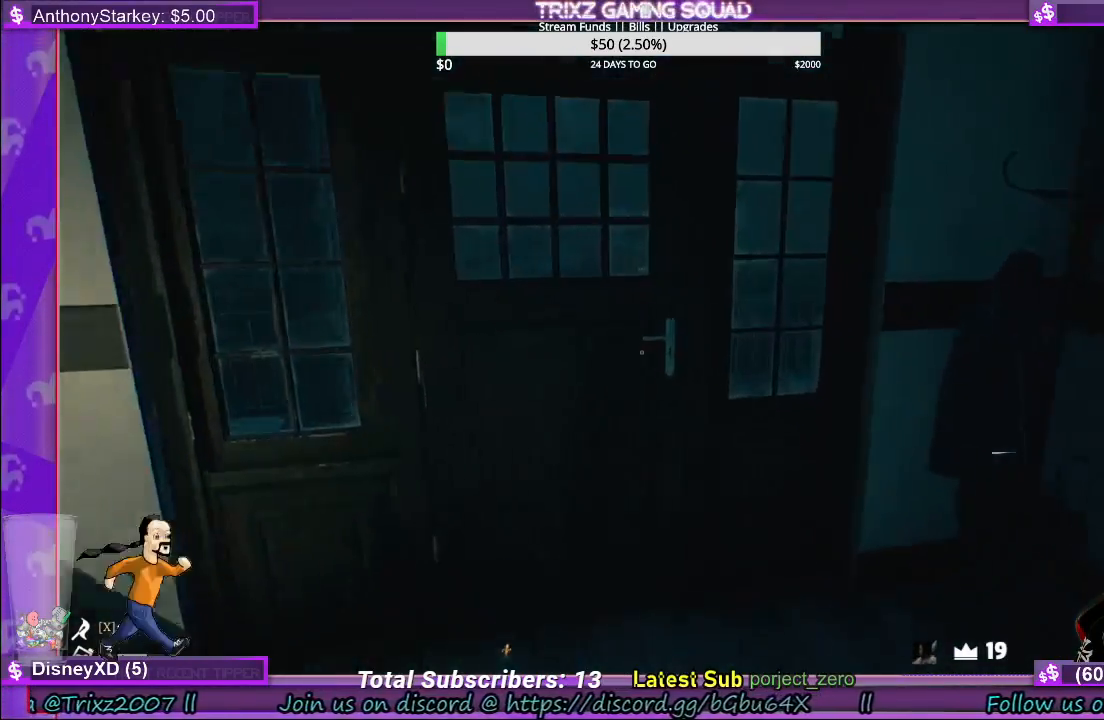
{"keys": [], "mouse": [], "events": [[150, "a", "up"], [350, "w", "up"], [367, "shift", "up"]]}